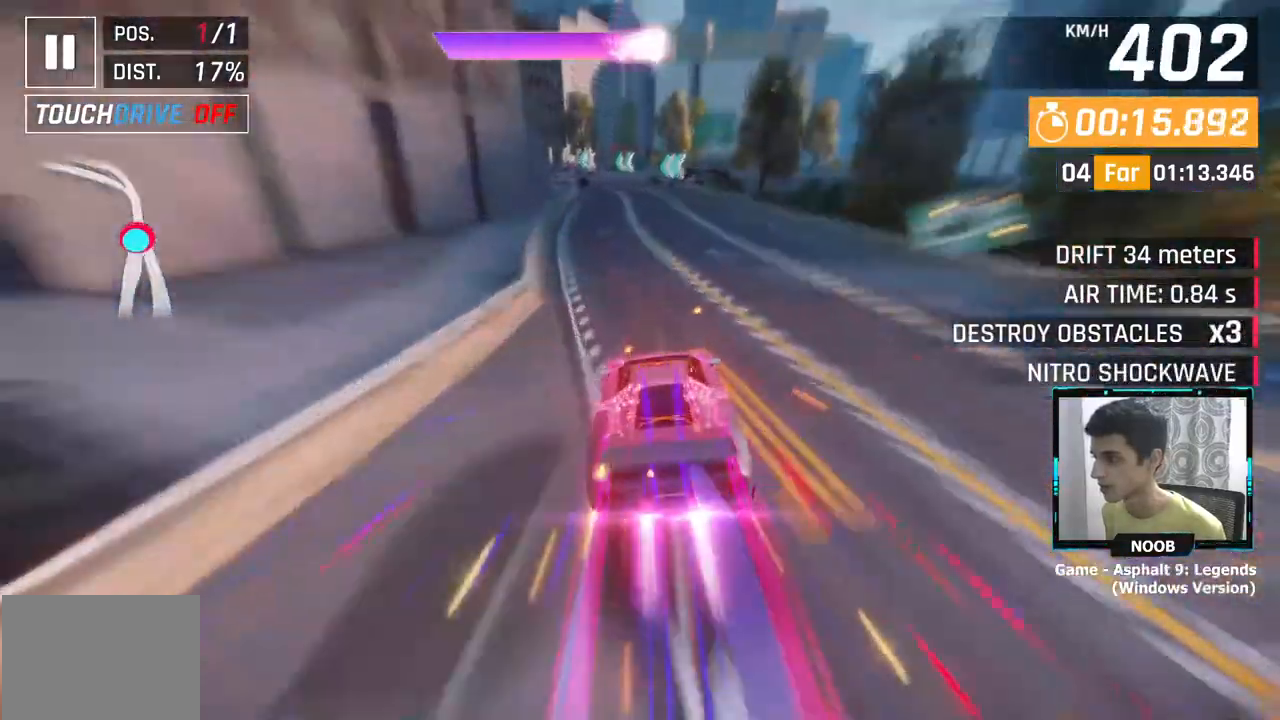
Gameplay with a controller (PlayStation layout); each line is a JSON object with the inputs held at the frame after it. "events" lists button and stick changes between this image and that frame as [ms after this image, input, new state], when the widget could be followed in between.
{"buttons": [], "left_stick": "left", "right_stick": "center", "events": [[117, "L1", "down"], [167, "L1", "up"]]}
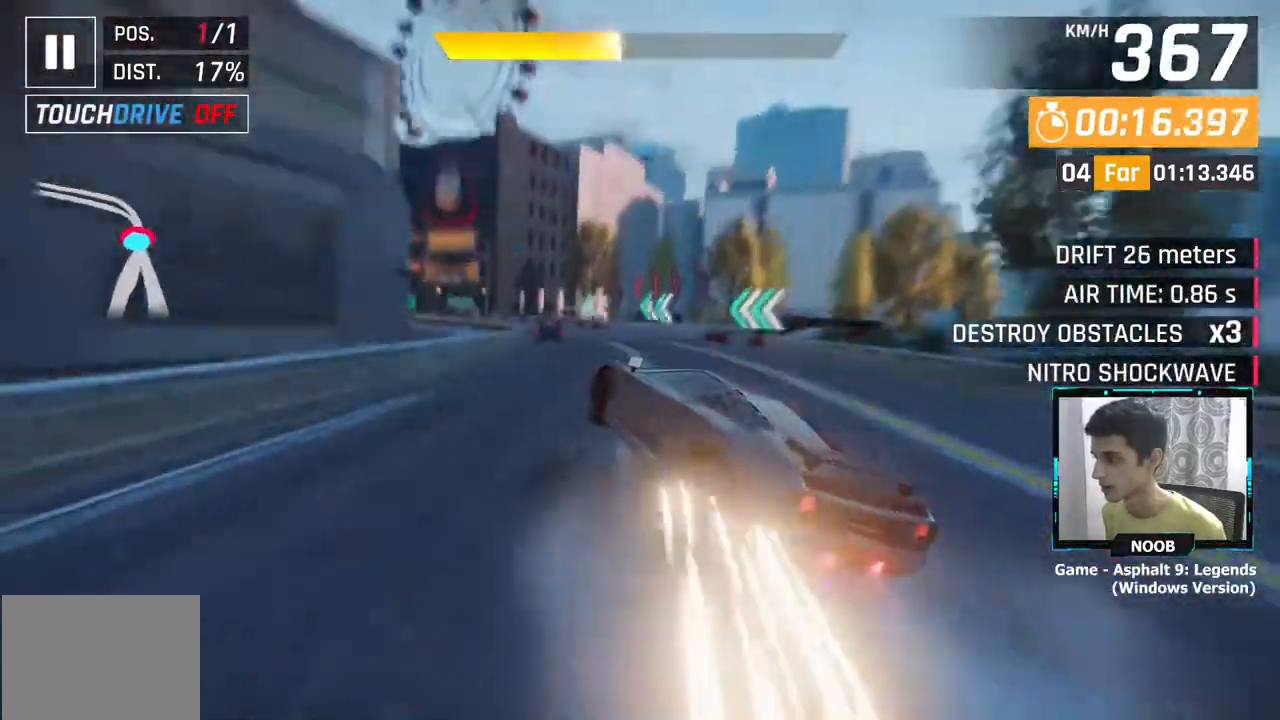
{"buttons": [], "left_stick": "left", "right_stick": "center", "events": []}
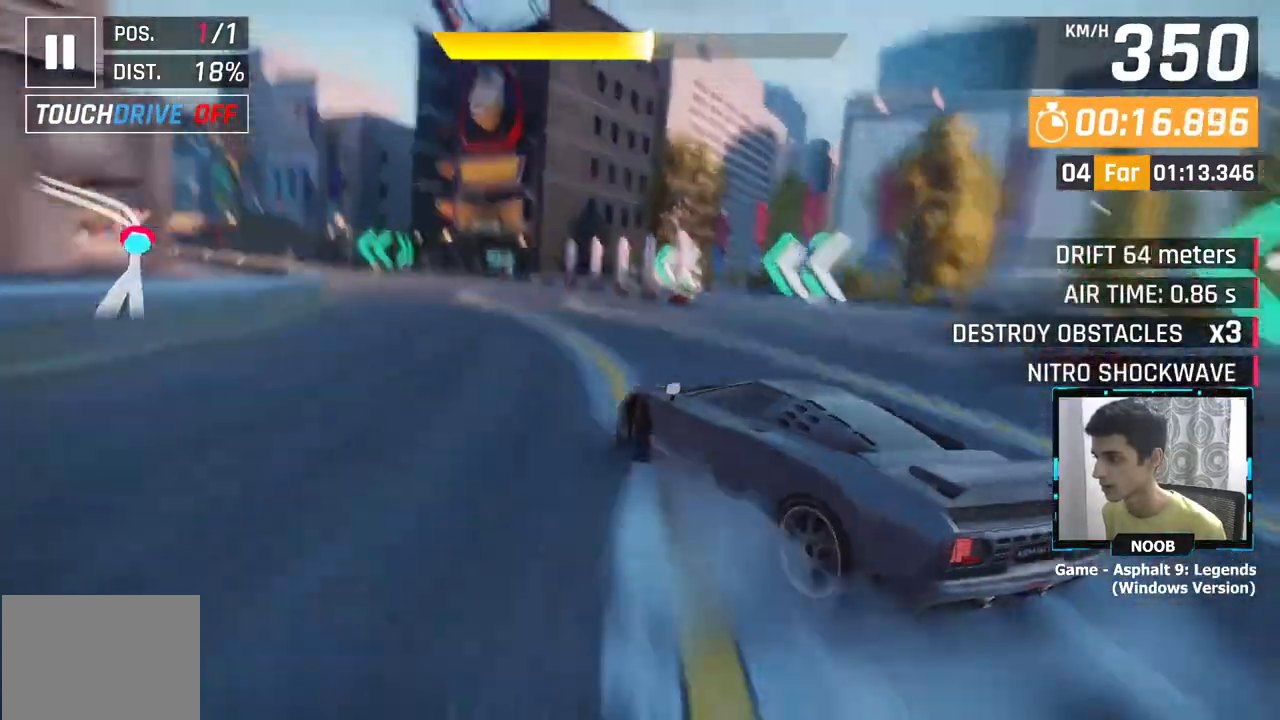
{"buttons": ["CROSS"], "left_stick": "left", "right_stick": "center", "events": [[200, "CROSS", "down"], [300, "CROSS", "up"], [451, "CROSS", "down"]]}
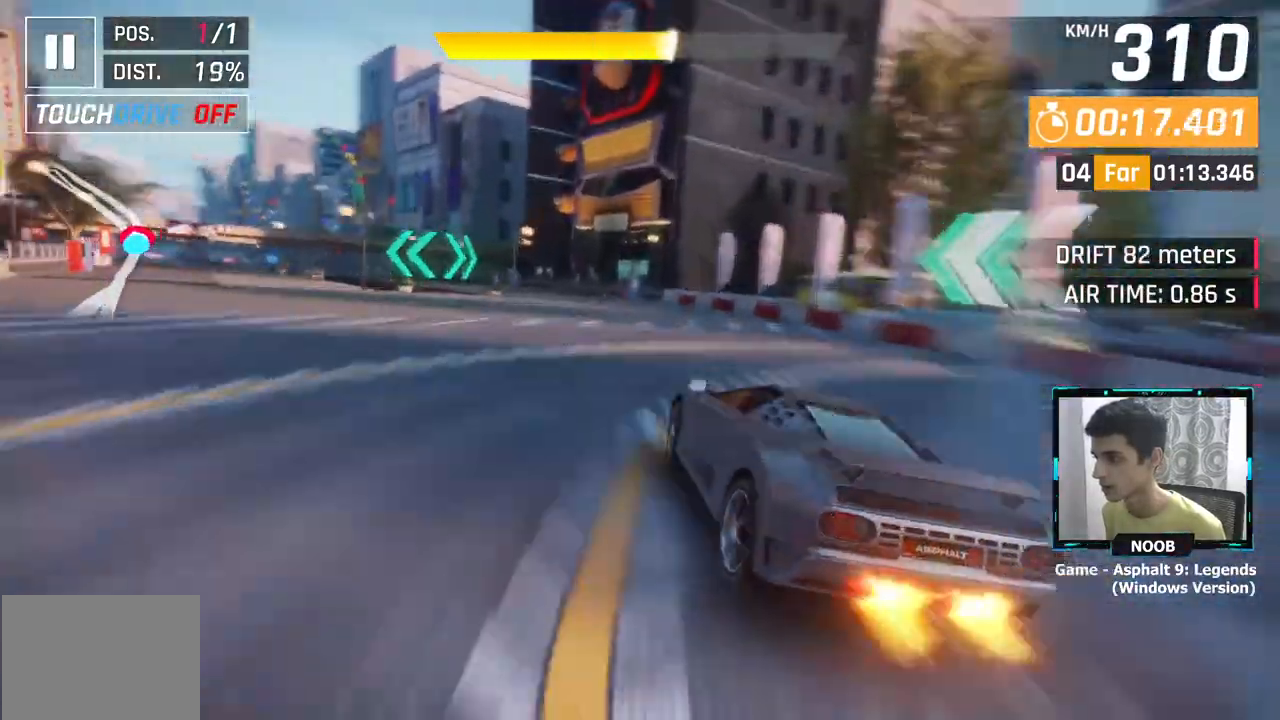
{"buttons": [], "left_stick": "left", "right_stick": "center", "events": [[33, "CROSS", "up"]]}
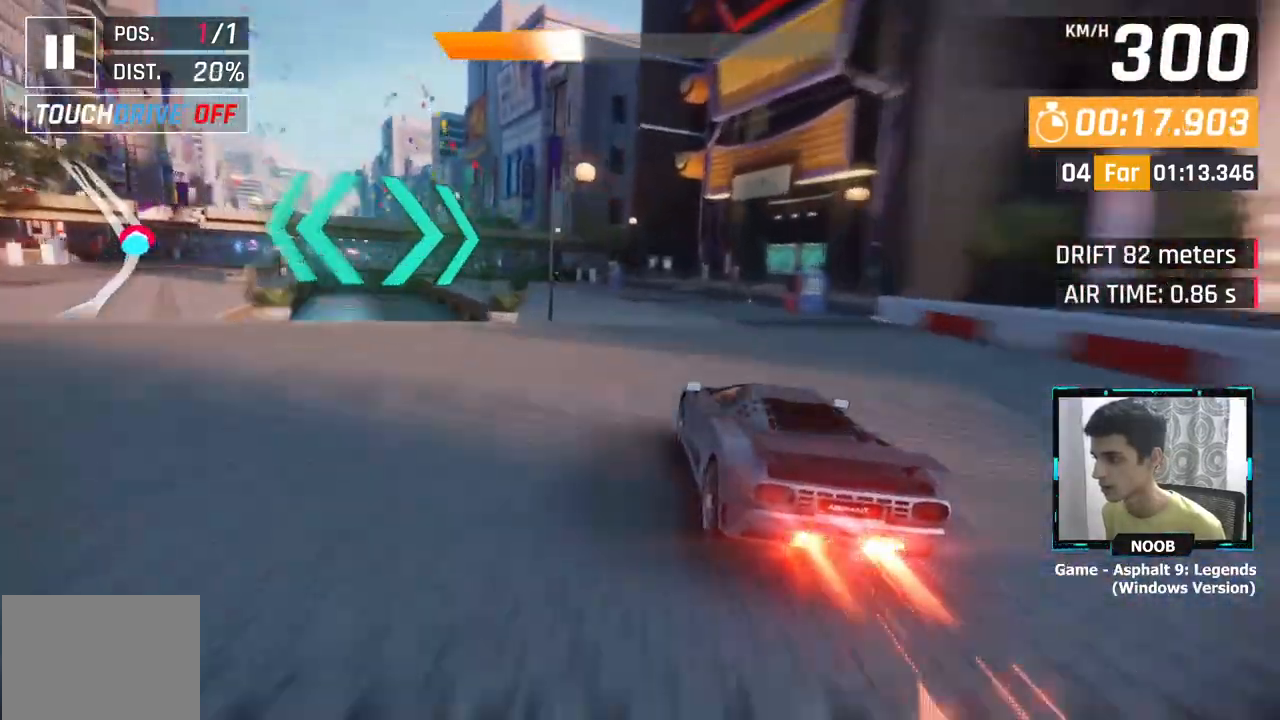
{"buttons": [], "left_stick": "left", "right_stick": "center", "events": []}
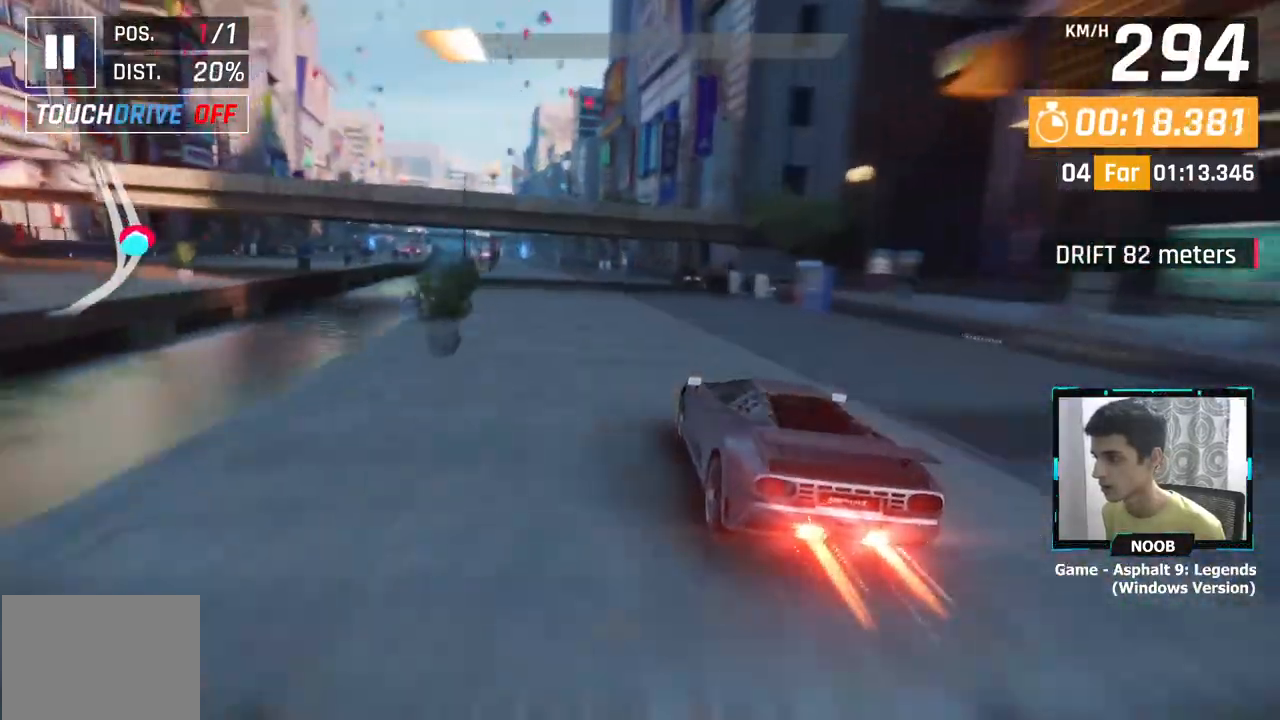
{"buttons": [], "left_stick": "center", "right_stick": "center", "events": [[450, "left_stick", "center"]]}
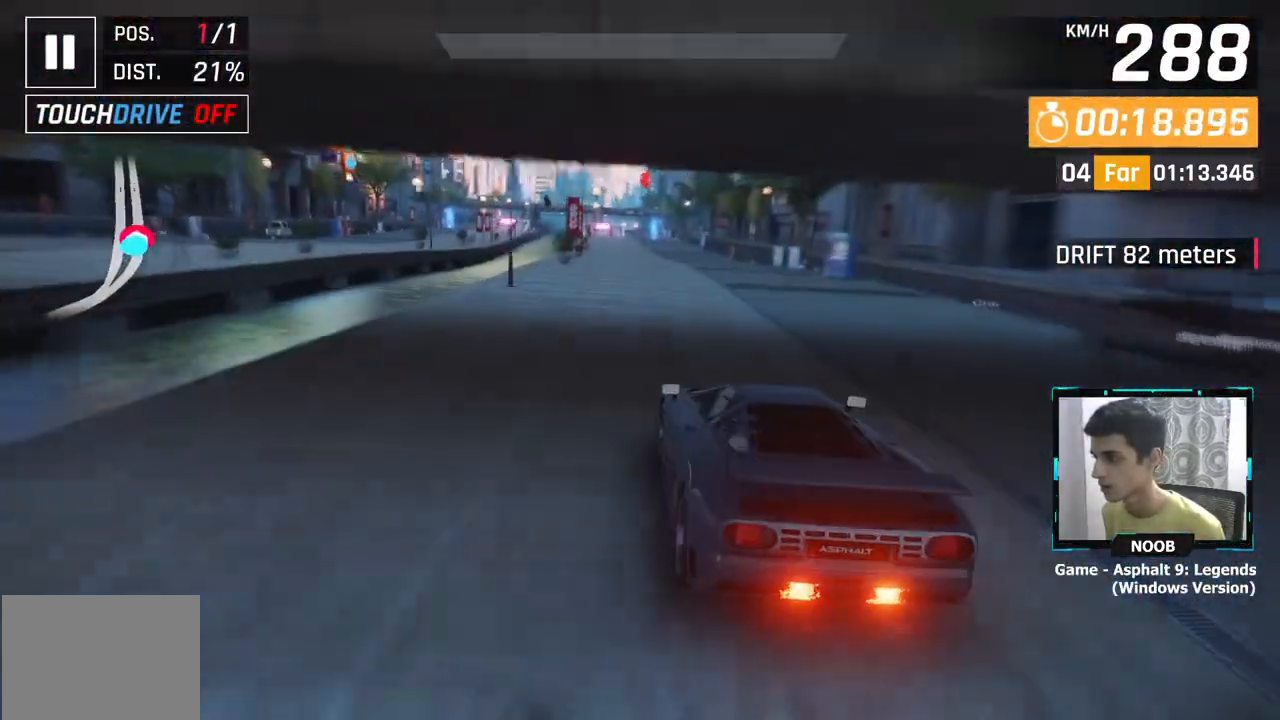
{"buttons": [], "left_stick": "center", "right_stick": "center", "events": [[184, "L1", "down"], [250, "L1", "up"]]}
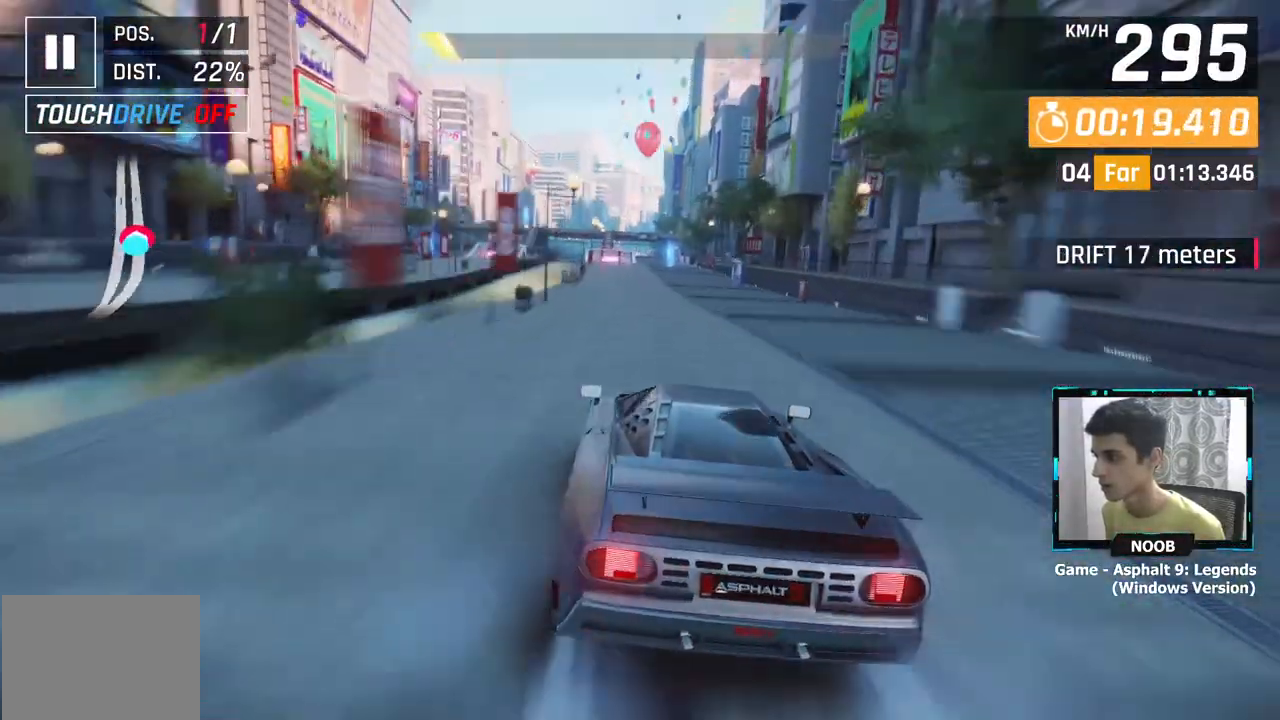
{"buttons": [], "left_stick": "center", "right_stick": "center", "events": [[317, "L1", "down"], [400, "L1", "up"]]}
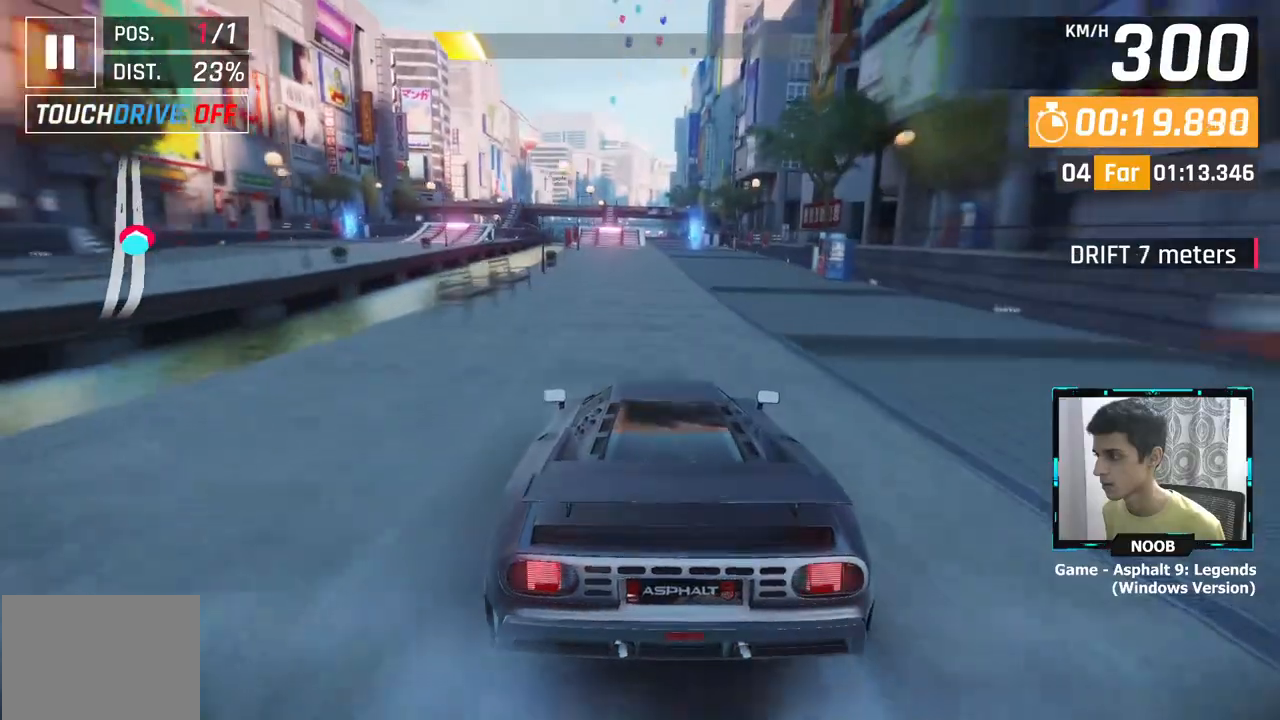
{"buttons": [], "left_stick": "left", "right_stick": "center", "events": [[451, "left_stick", "left"]]}
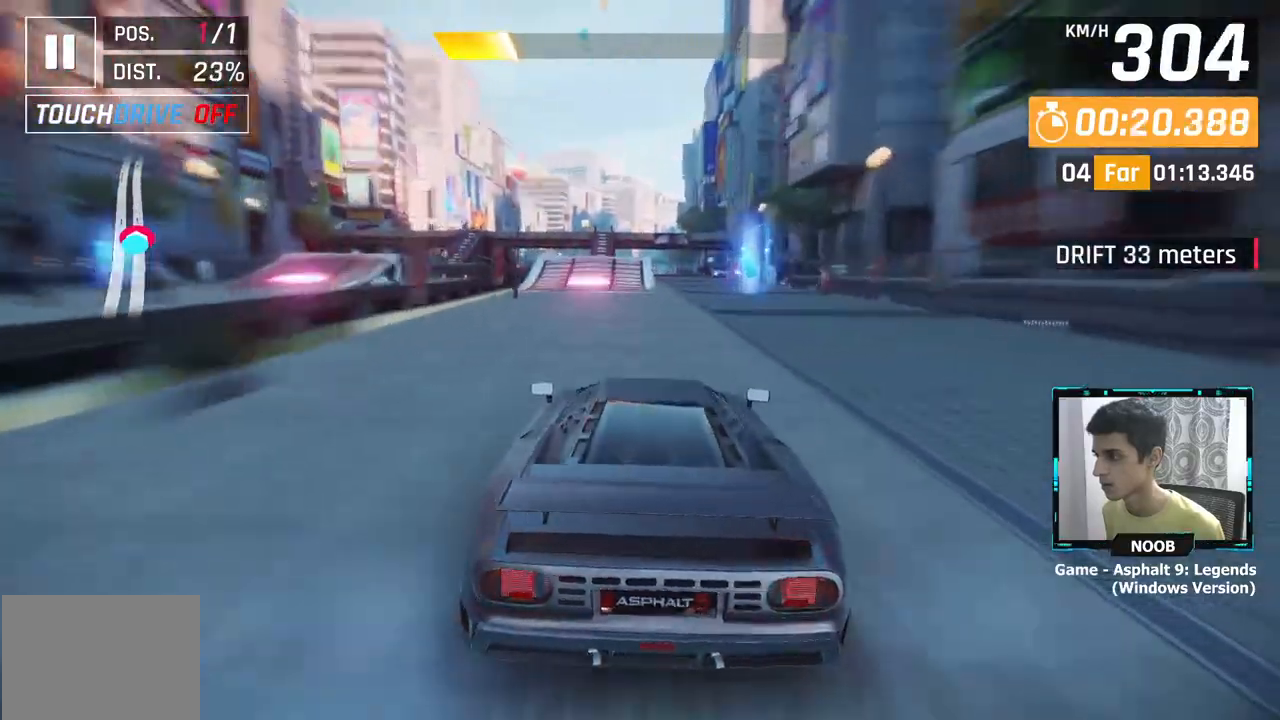
{"buttons": ["CROSS", "L1"], "left_stick": "center", "right_stick": "center", "events": [[100, "left_stick", "center"], [333, "L1", "down"], [400, "L1", "up"], [467, "CROSS", "down"], [467, "L1", "down"]]}
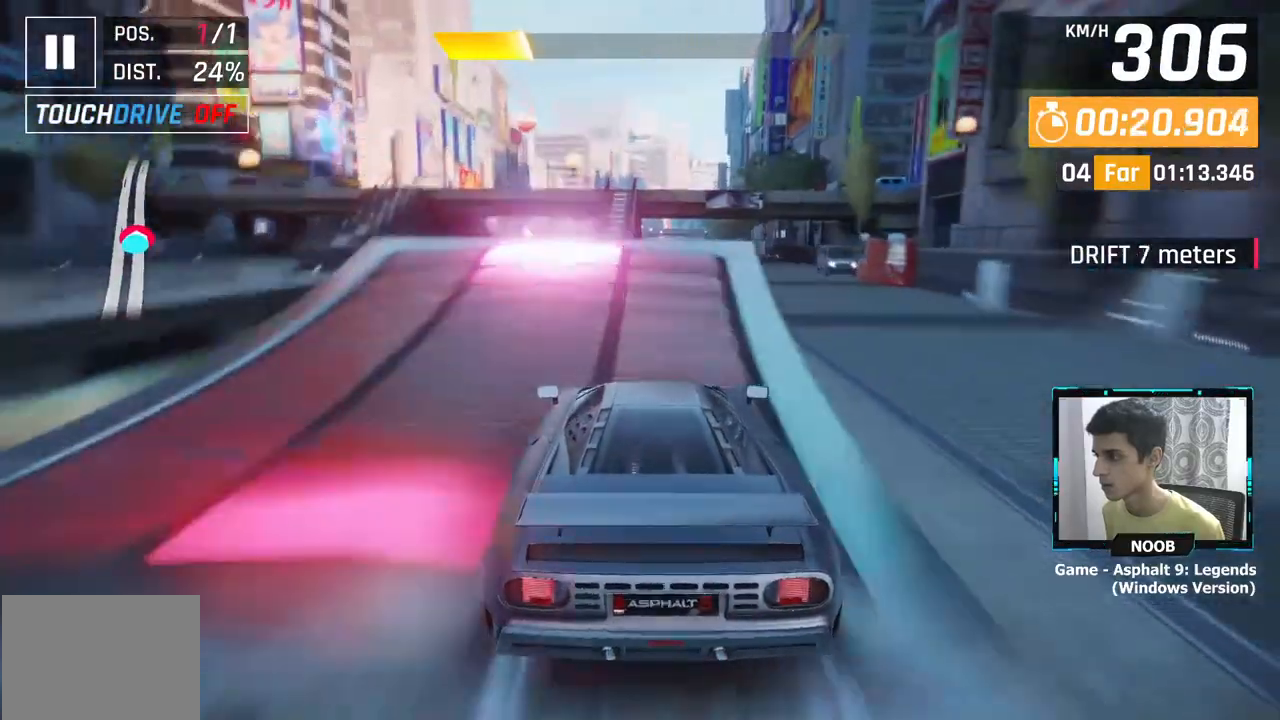
{"buttons": ["CROSS"], "left_stick": "center", "right_stick": "center", "events": [[67, "L1", "up"], [84, "left_stick", "right"], [334, "CROSS", "up"], [401, "CROSS", "down"], [417, "left_stick", "center"]]}
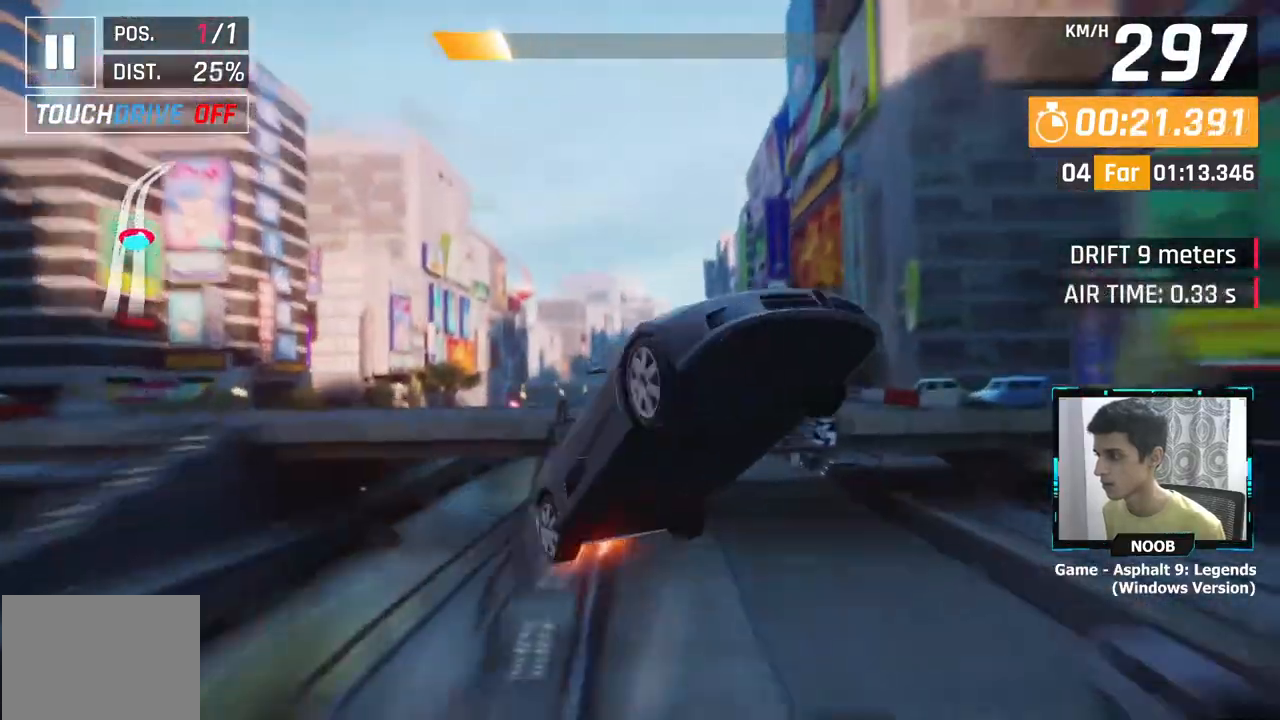
{"buttons": ["CROSS"], "left_stick": "center", "right_stick": "center", "events": [[16, "CROSS", "up"], [16, "left_stick", "right"], [83, "CROSS", "down"], [116, "left_stick", "center"], [200, "CROSS", "up"], [267, "CROSS", "down"], [367, "CROSS", "up"], [433, "CROSS", "down"]]}